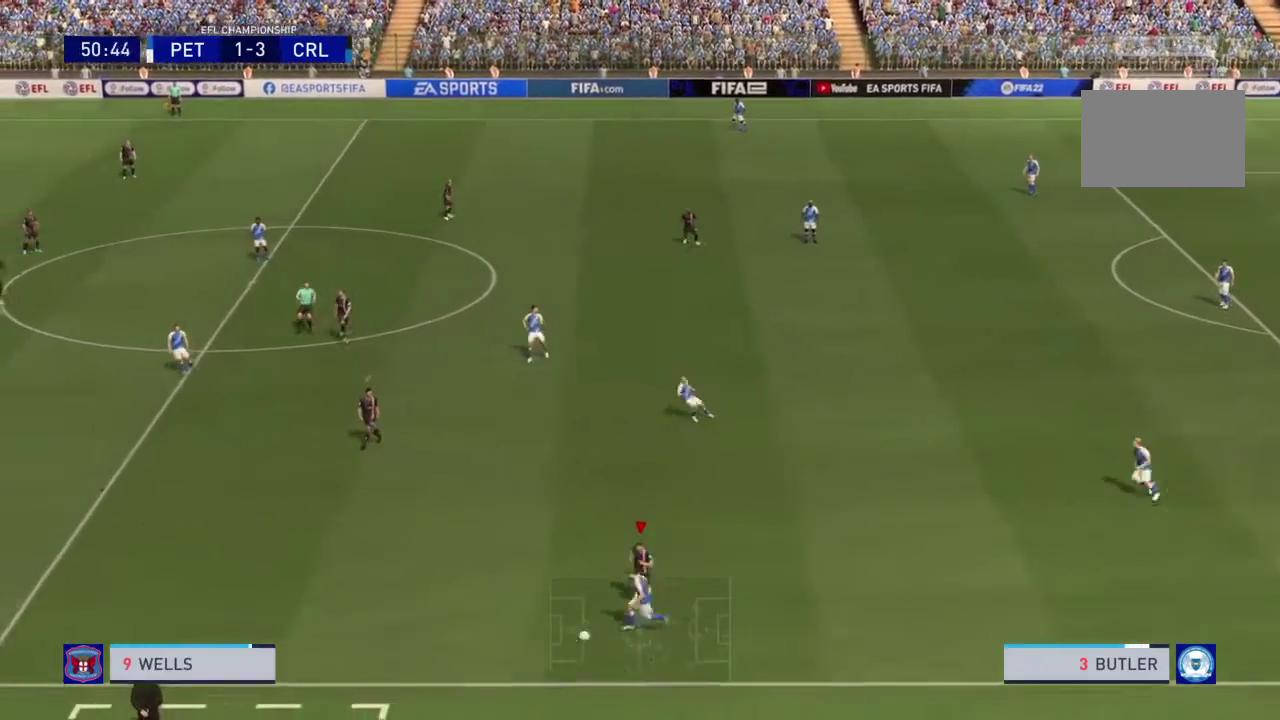
Gameplay with a controller (PlayStation layout); each line is a JSON object with the inputs held at the frame after it (dt_ms = milliseconds from this image to that frame). "events" lists button and stick changes between this image and that frame as [ms after this image, input, new state], when the widget could be followed in between. This overlay highlights the sticks when they move; stick clicks (L3 R3) are not distinguishable. Not read: L2 L3 R3.
{"dt_ms": 501, "buttons": ["R2"], "left_stick": "up-left", "right_stick": "center", "events": [[67, "left_stick", "up-left"], [167, "CIRCLE", "down"], [334, "CIRCLE", "up"]]}
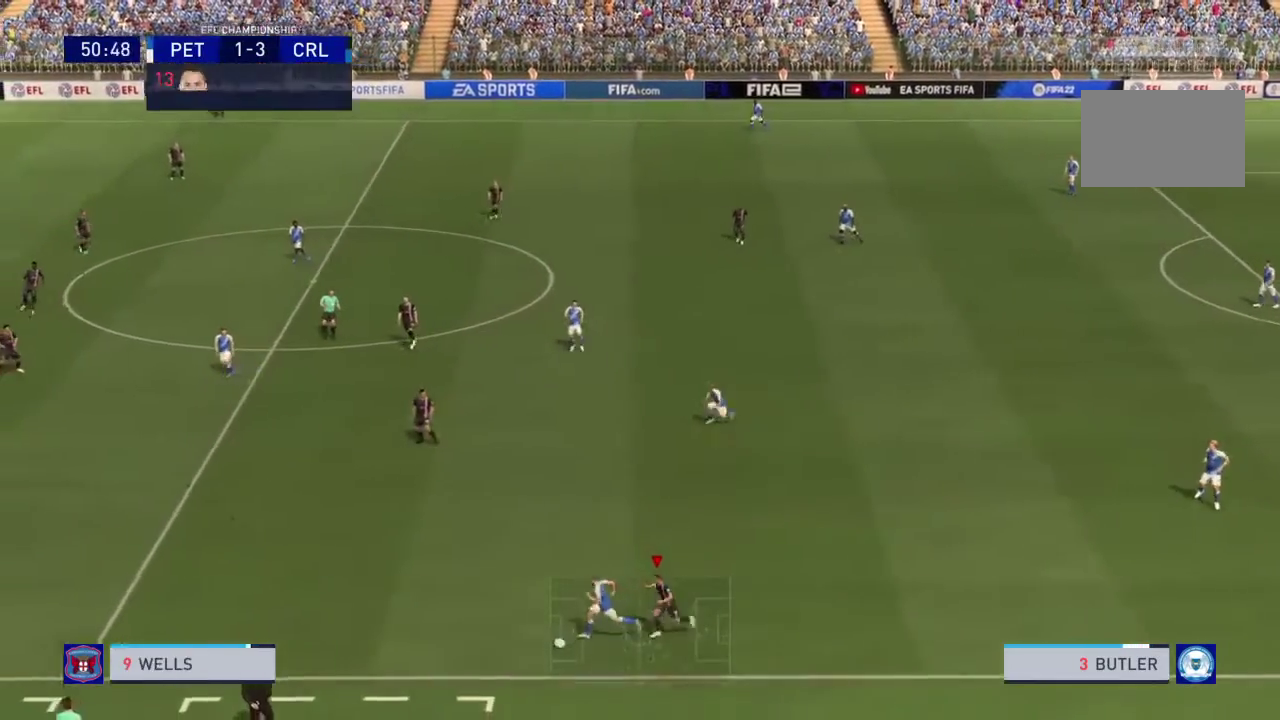
{"dt_ms": 300, "buttons": ["R2"], "left_stick": "up-left", "right_stick": "center", "events": []}
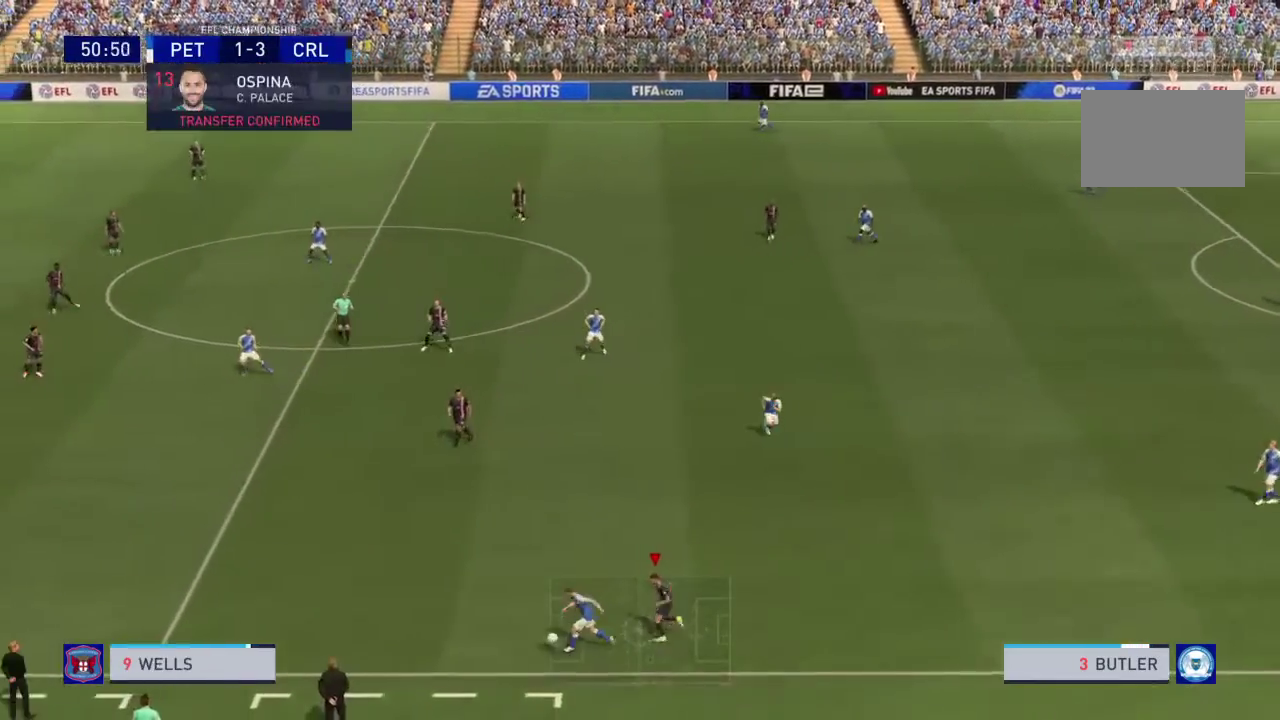
{"dt_ms": 801, "buttons": ["R2"], "left_stick": "up-left", "right_stick": "center", "events": []}
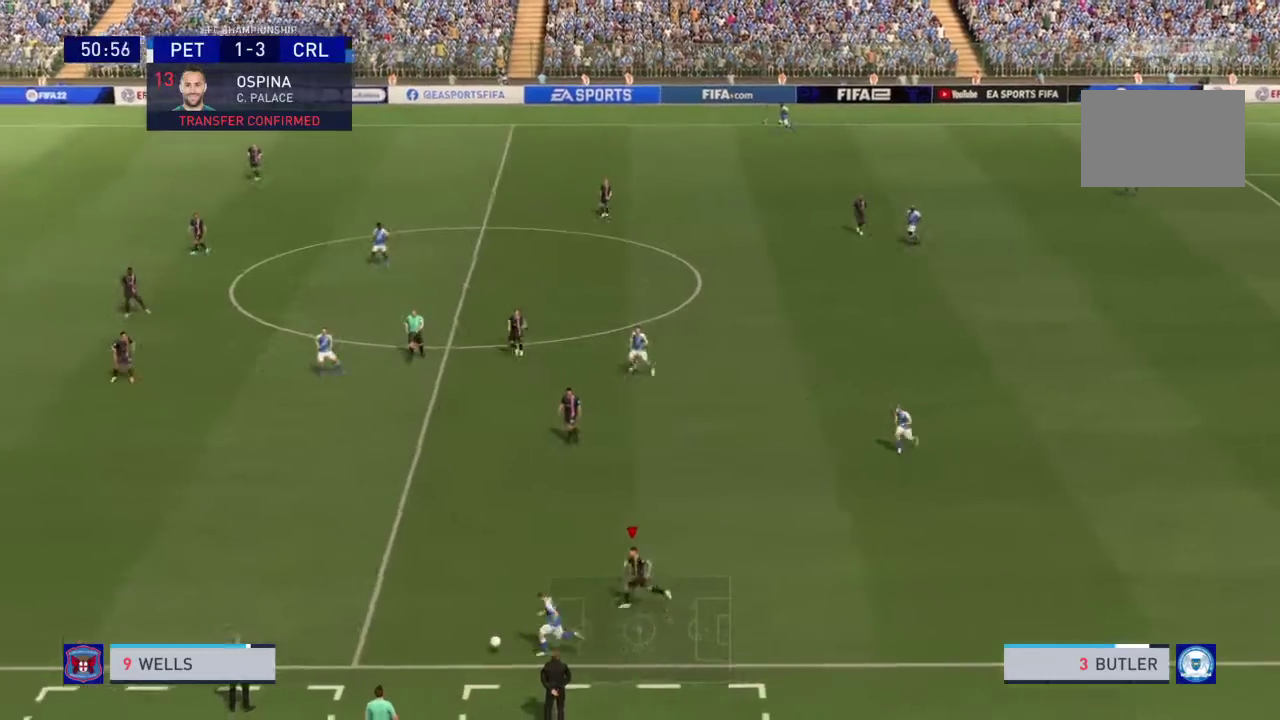
{"dt_ms": 400, "buttons": ["R2"], "left_stick": "up-left", "right_stick": "center", "events": []}
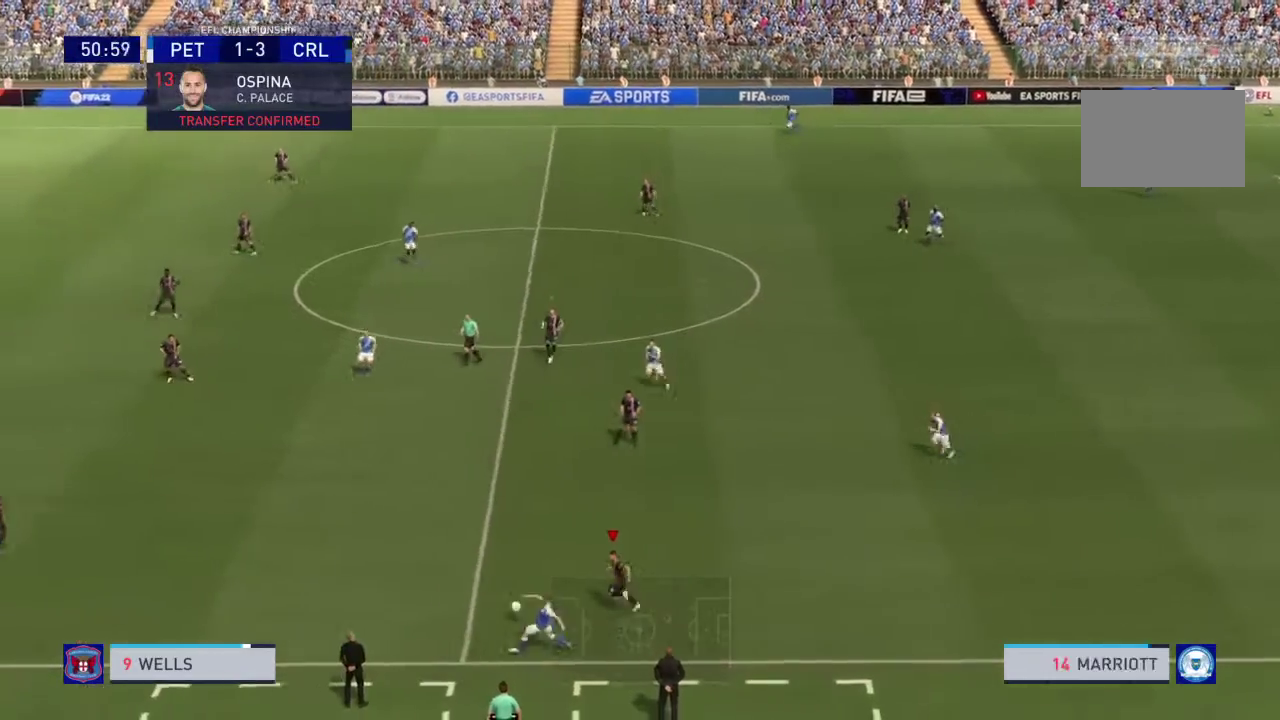
{"dt_ms": 401, "buttons": ["R2"], "left_stick": "up-left", "right_stick": "center", "events": []}
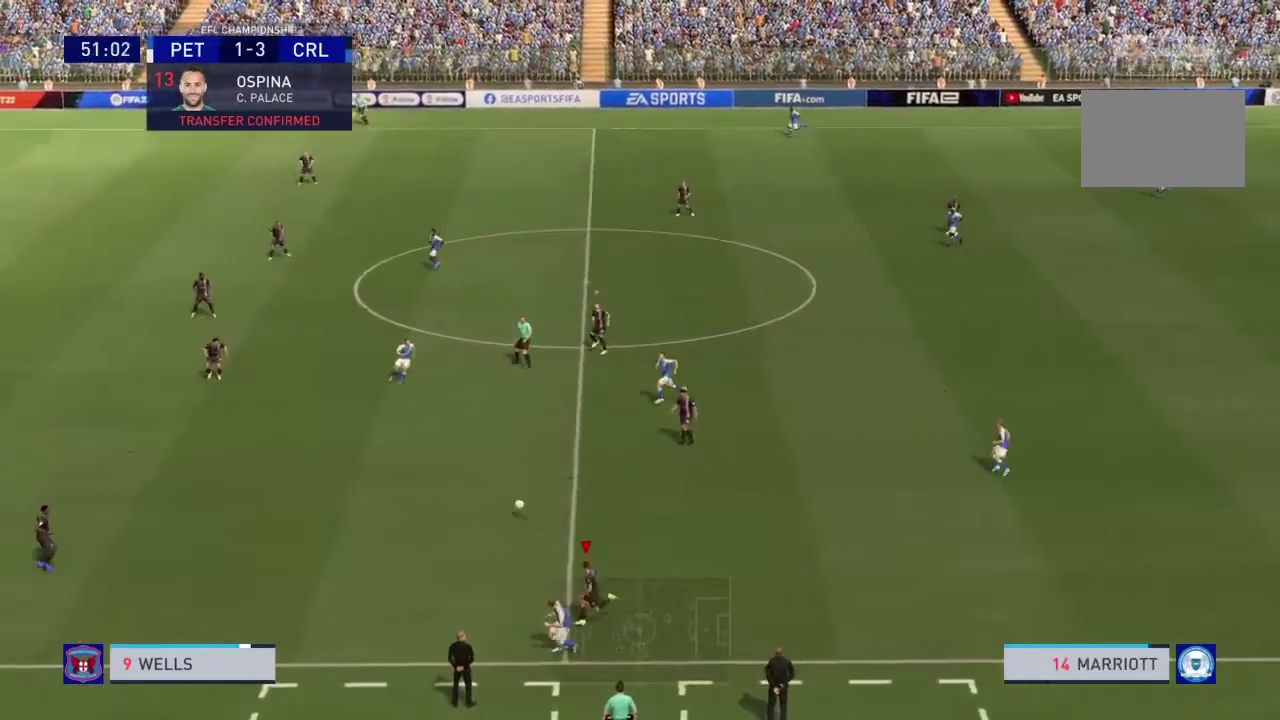
{"dt_ms": 767, "buttons": [], "left_stick": "up", "right_stick": "center"}
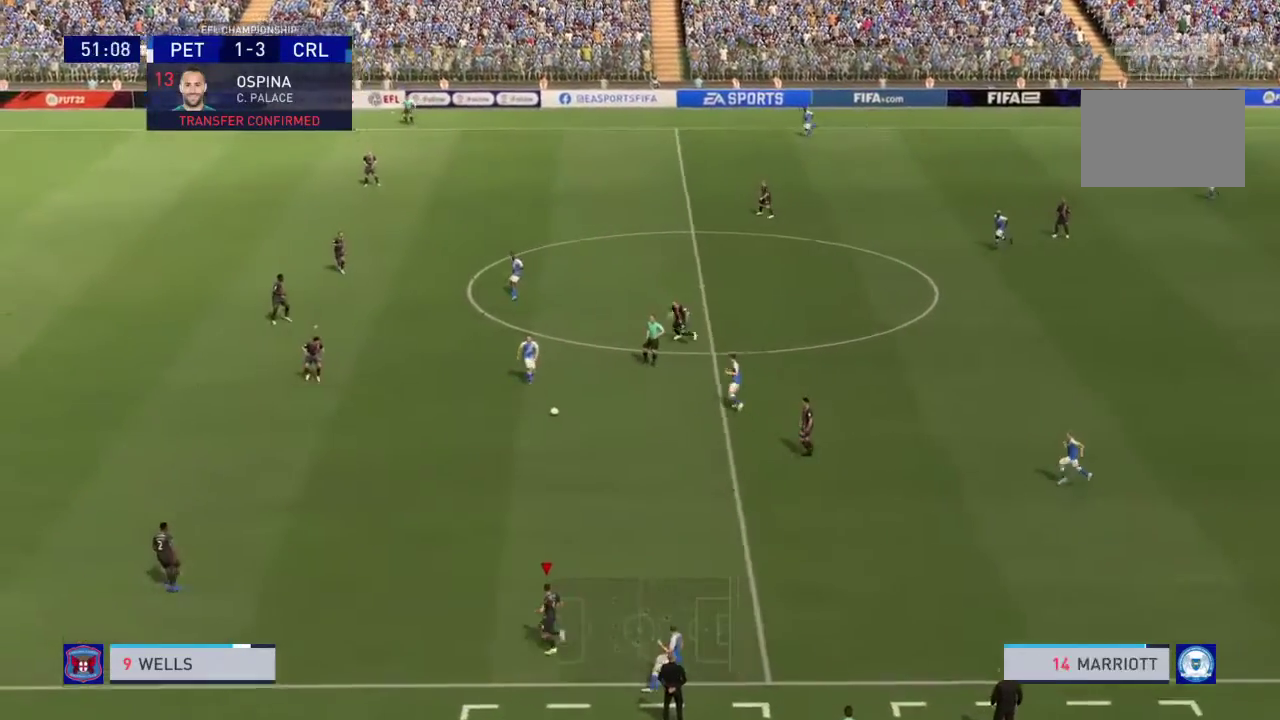
{"dt_ms": 300, "buttons": [], "left_stick": "up", "right_stick": "center"}
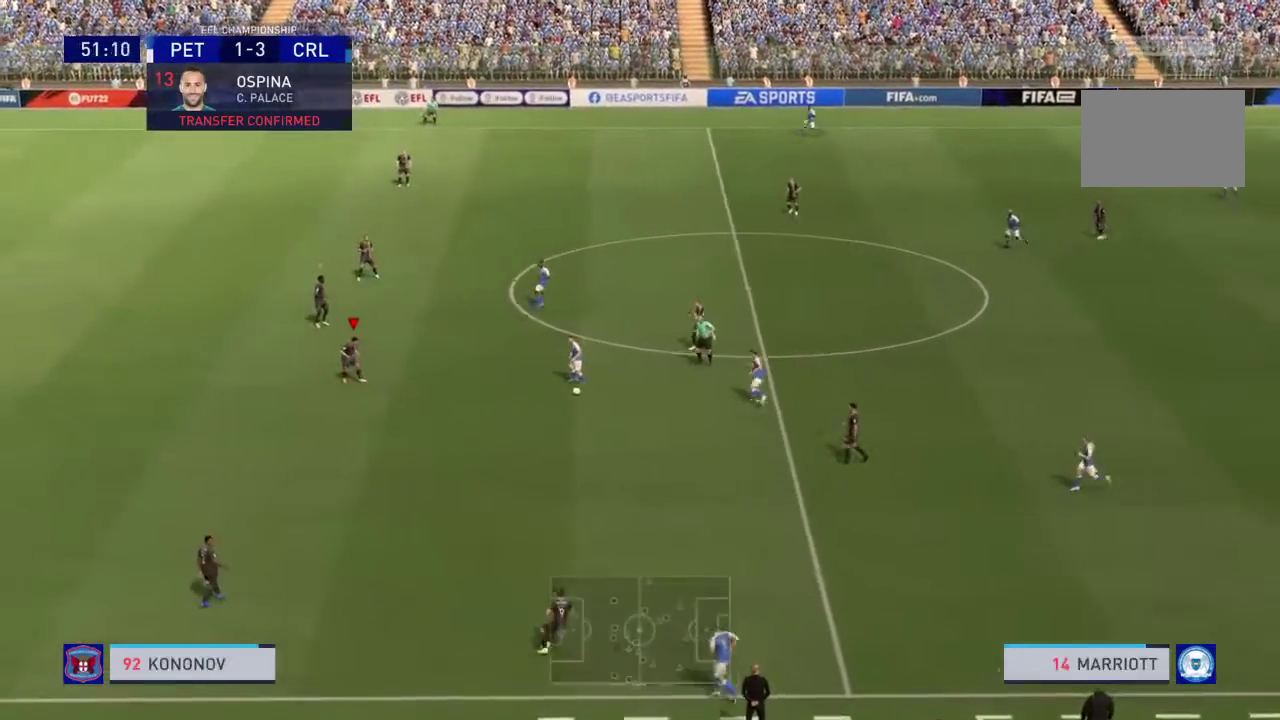
{"dt_ms": 501, "buttons": [], "left_stick": "up-right", "right_stick": "center", "events": [[100, "left_stick", "up-right"]]}
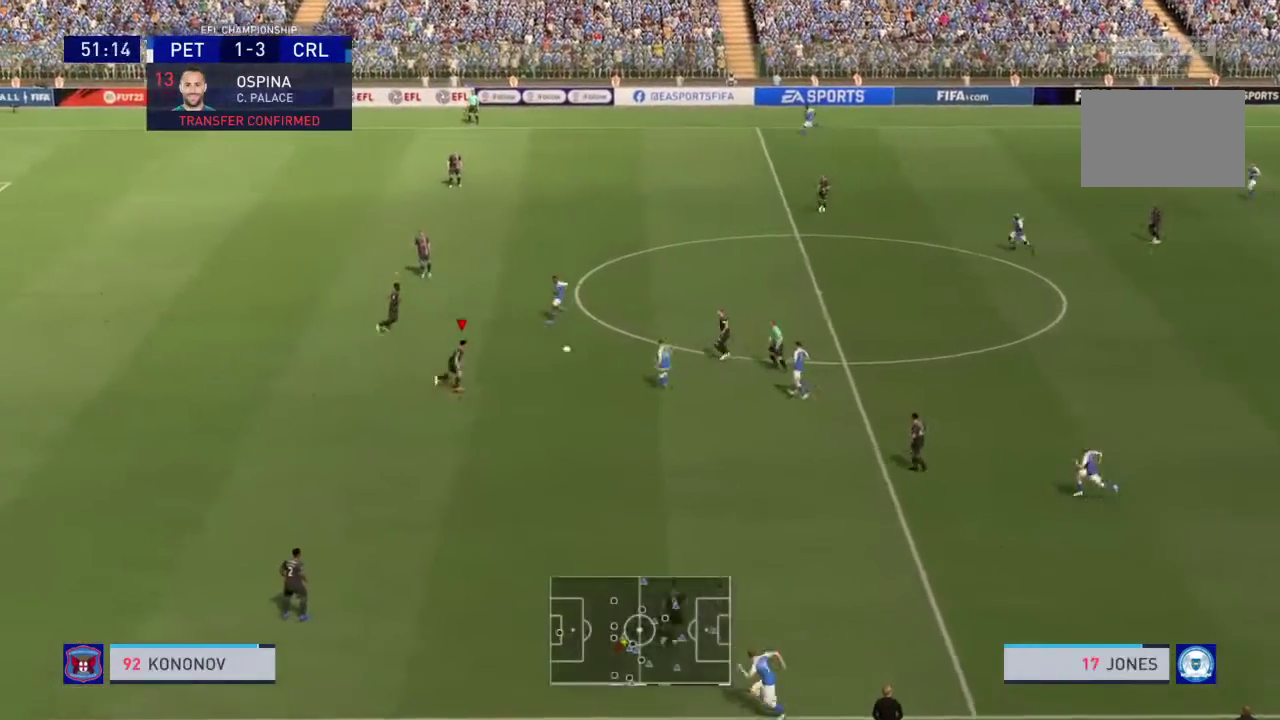
{"dt_ms": 500, "buttons": ["L1"], "left_stick": "up", "right_stick": "center"}